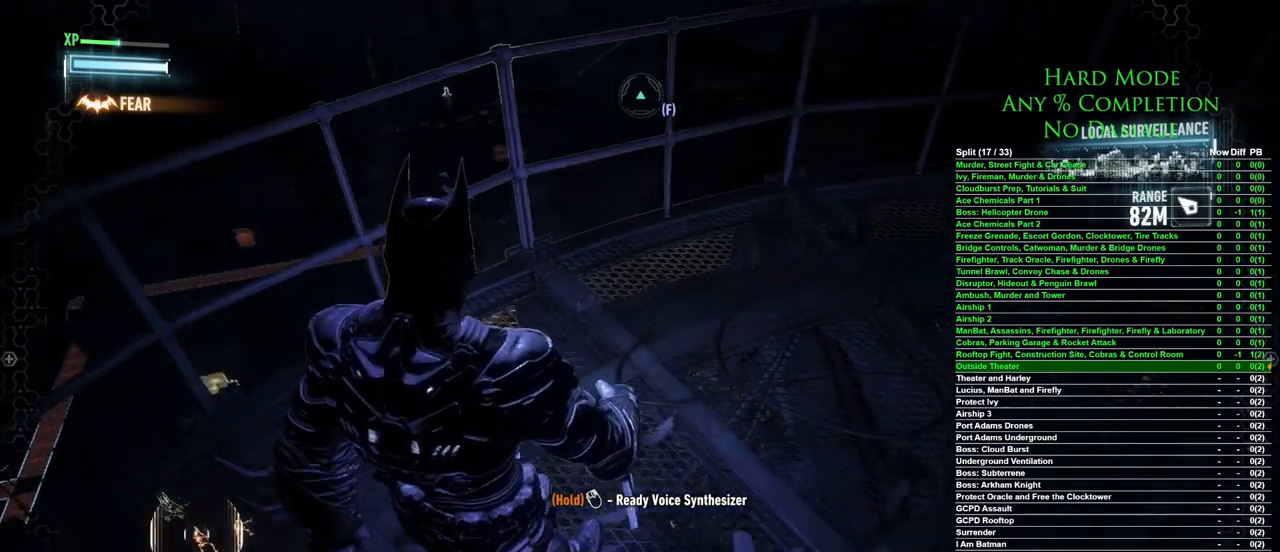
Gameplay with keyboard and mouse; each line is a JSON object with the keys and mouse buttons held at the frame after it. "events" lists presses ("down") and releases ("up") of "1", "2", "3", "4", "5", "a", "alt", "c", "caps_lock", "ctrl", "d", "e", "f", "g", "q", "r", "s", "shift", "space", "t", "tab", "v", "w", "x", "z", "mouse_left", "mouse_wheel" and "mouse_right" between this image and that frame as [ms after this image, input, new state], when the widget could be followed in between. "mouse_left", "mouse_wheel", "mouse_right" = the "left", "wheel", "right" buttons of the "mouse" list. No other keys are recorded. "wheel" means that the mouse wheel is clicked or scrolled. Mouse movement is not recorded.
{"keys": ["d", "w"], "mouse": [], "events": []}
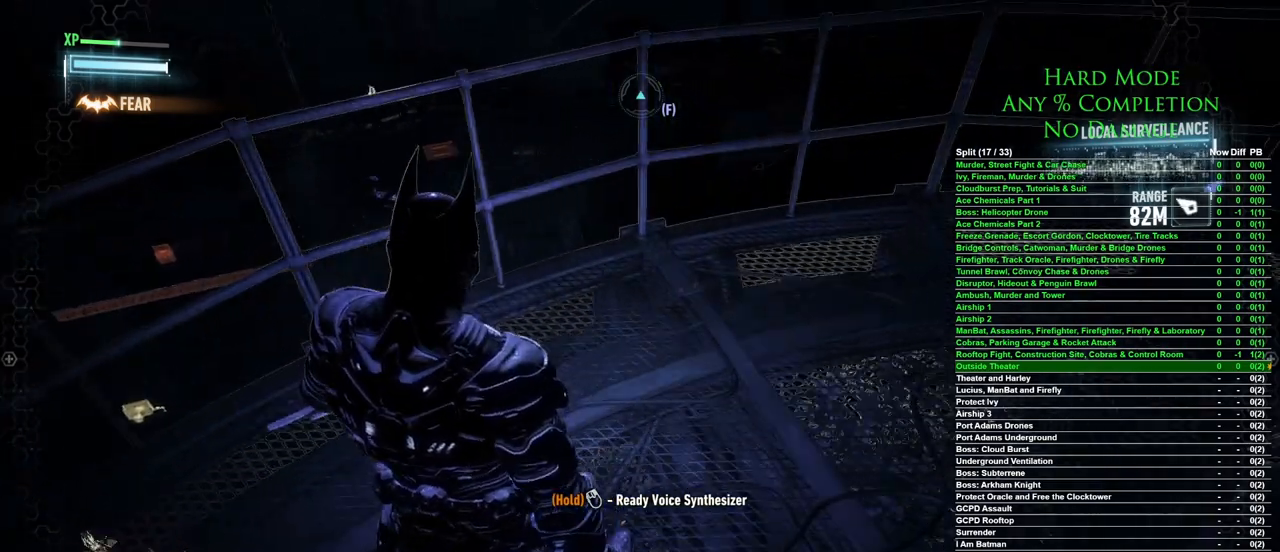
{"keys": ["w"], "mouse": [], "events": [[417, "d", "up"]]}
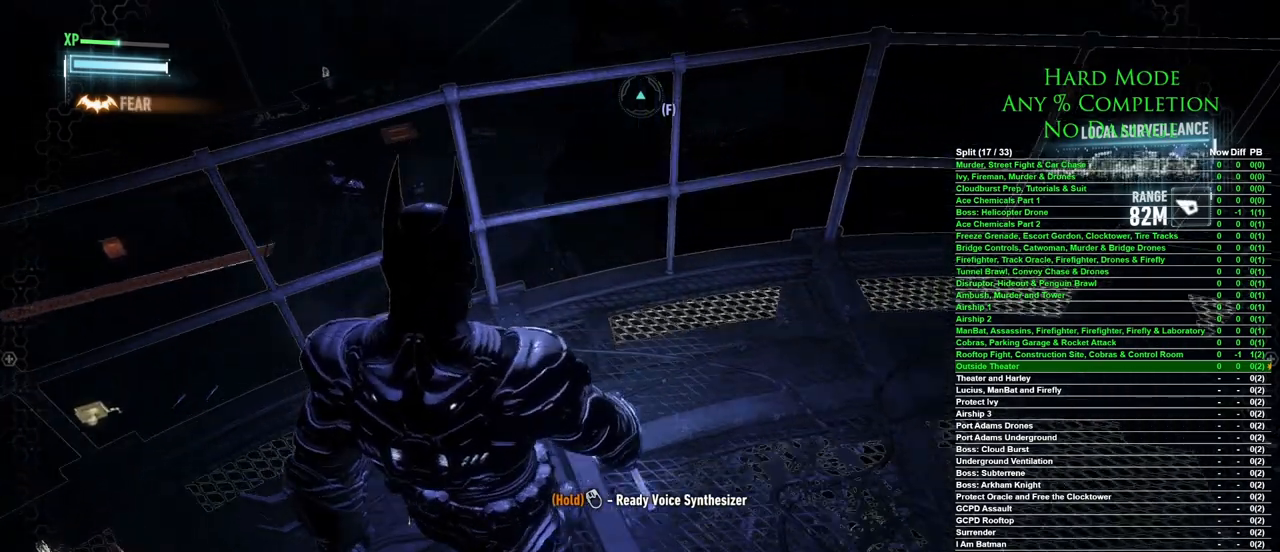
{"keys": ["w"], "mouse": [], "events": []}
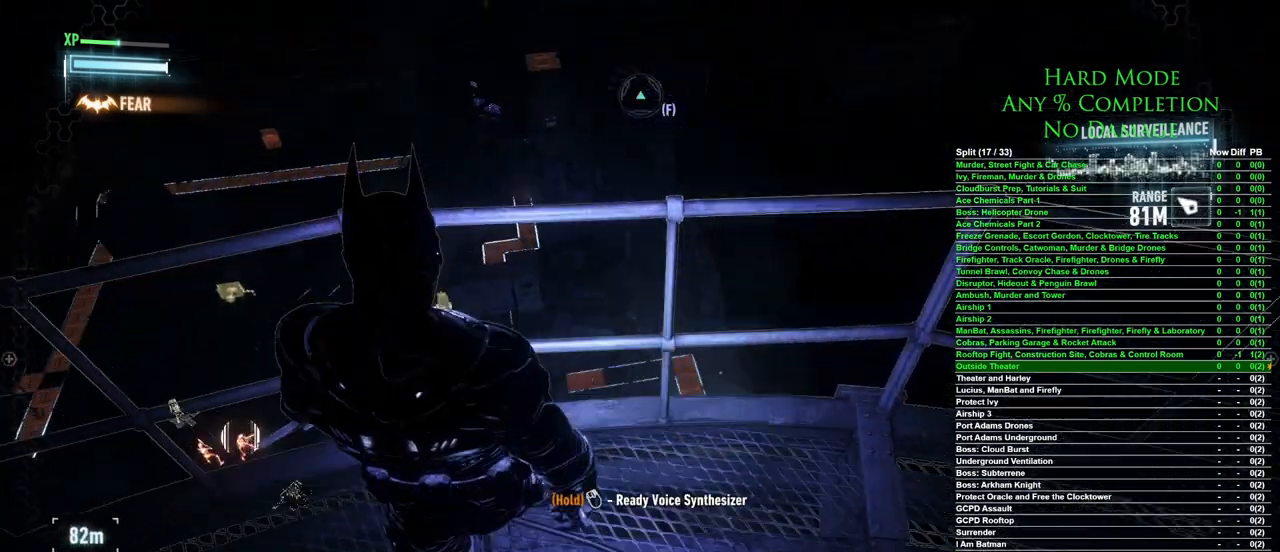
{"keys": [], "mouse": [], "events": [[317, "w", "up"]]}
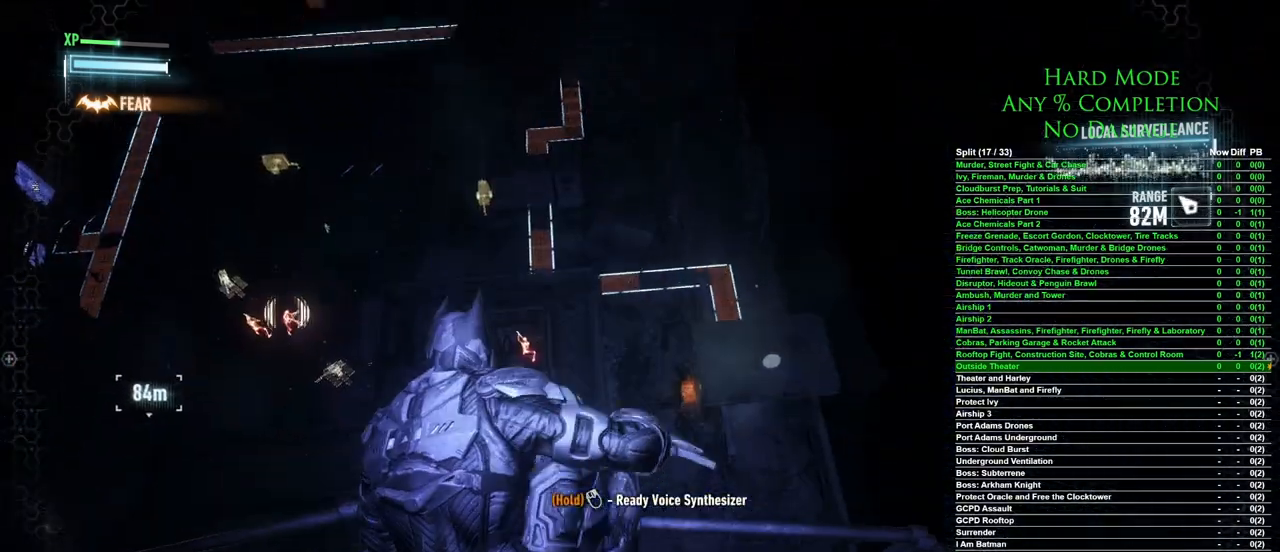
{"keys": [], "mouse": [], "events": []}
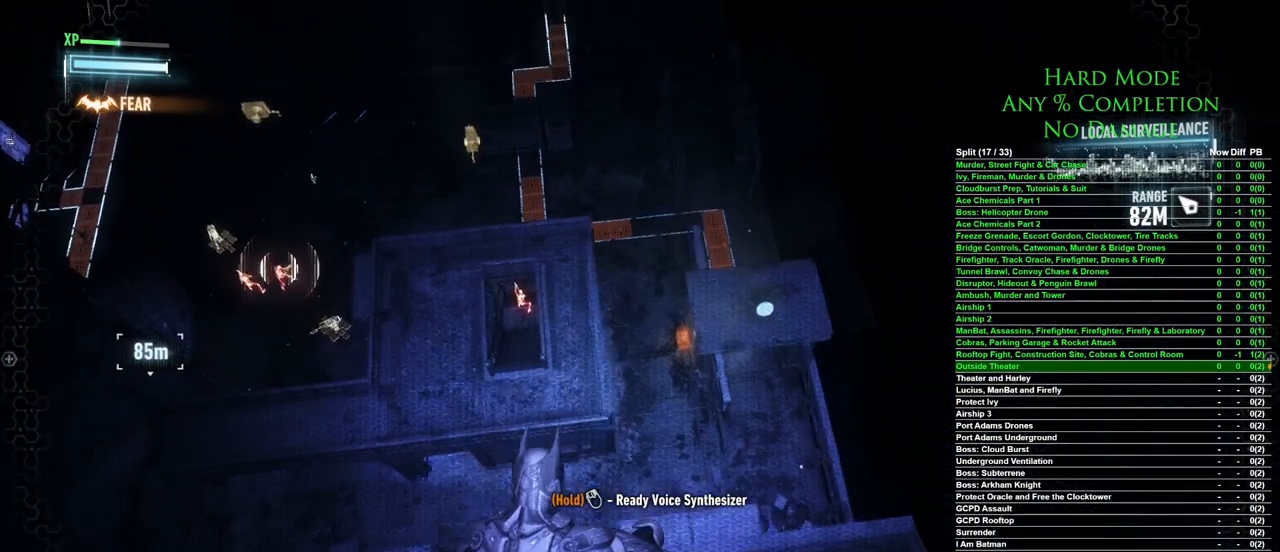
{"keys": [], "mouse": [], "events": []}
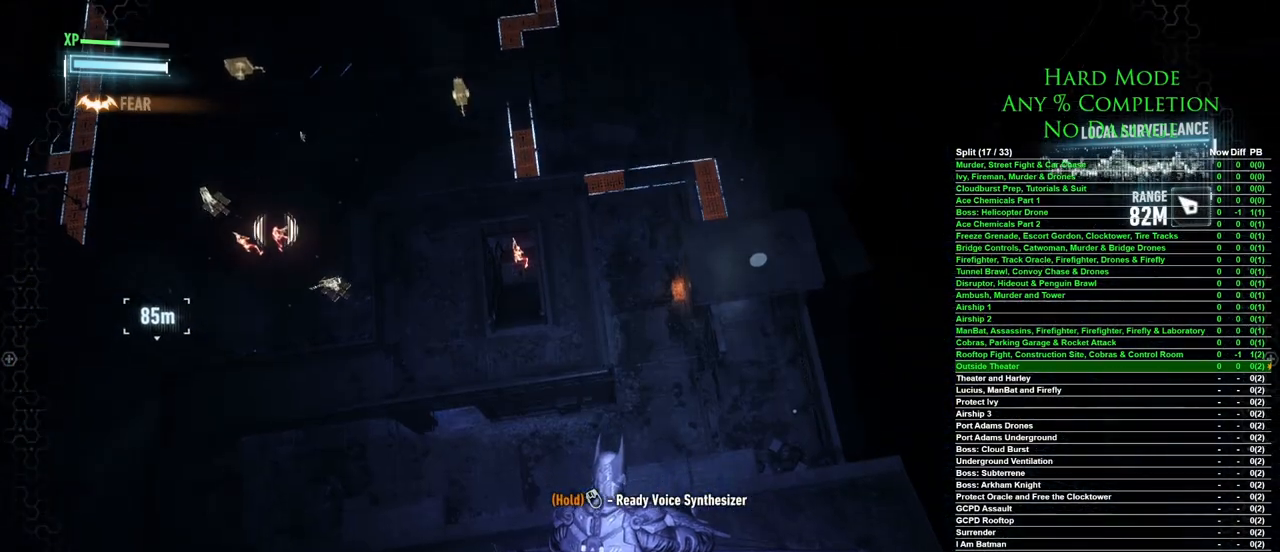
{"keys": [], "mouse": [], "events": []}
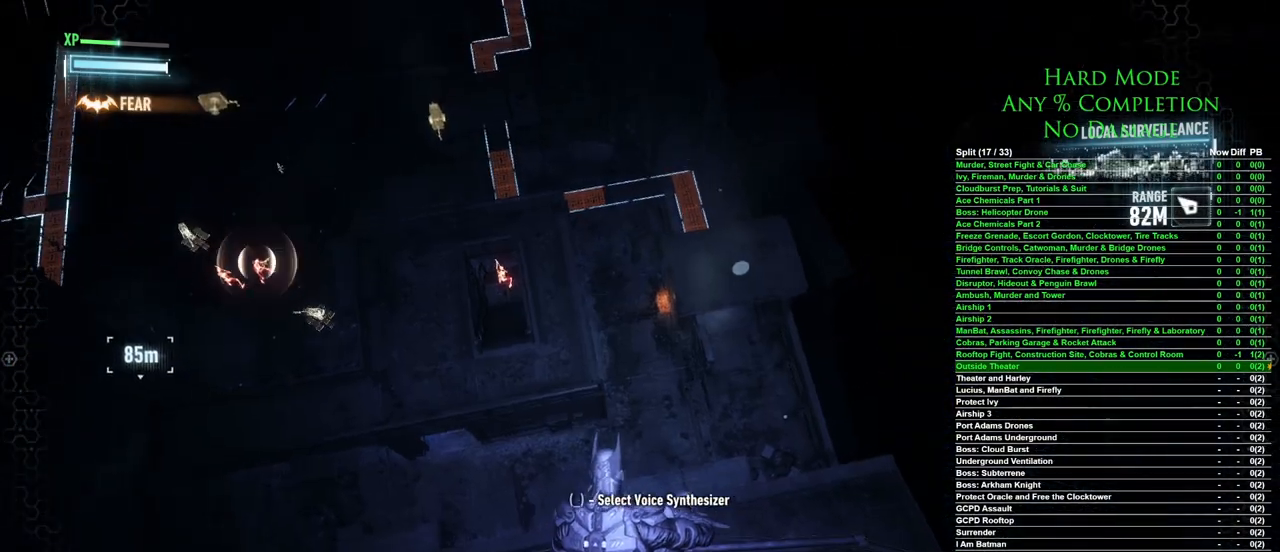
{"keys": [], "mouse": ["right"], "events": [[83, "mouse_right", "down"]]}
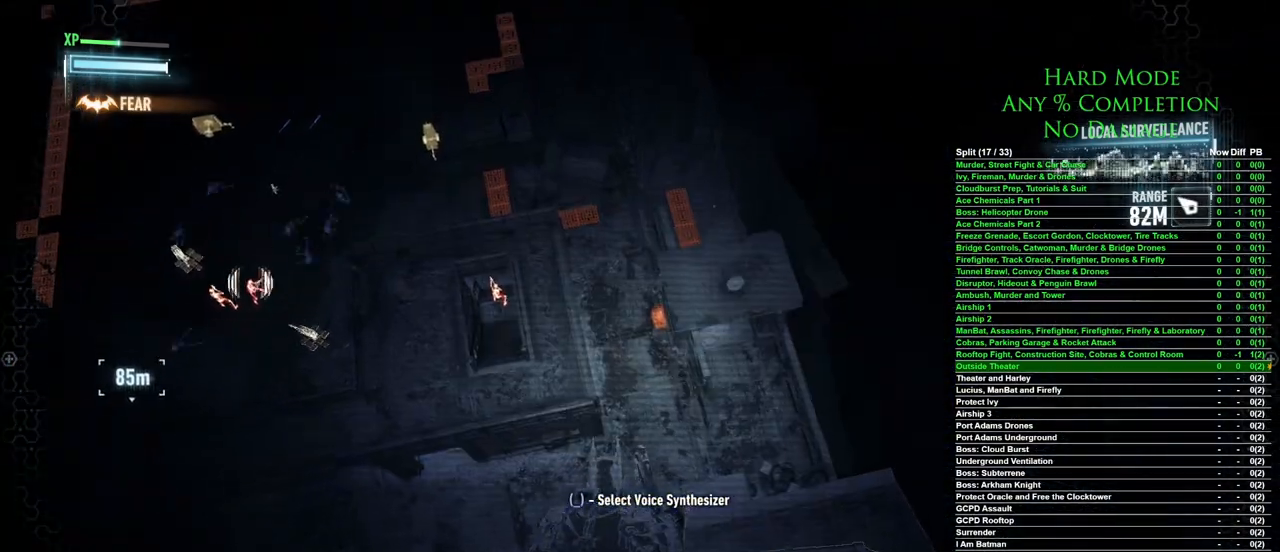
{"keys": [], "mouse": ["right"], "events": []}
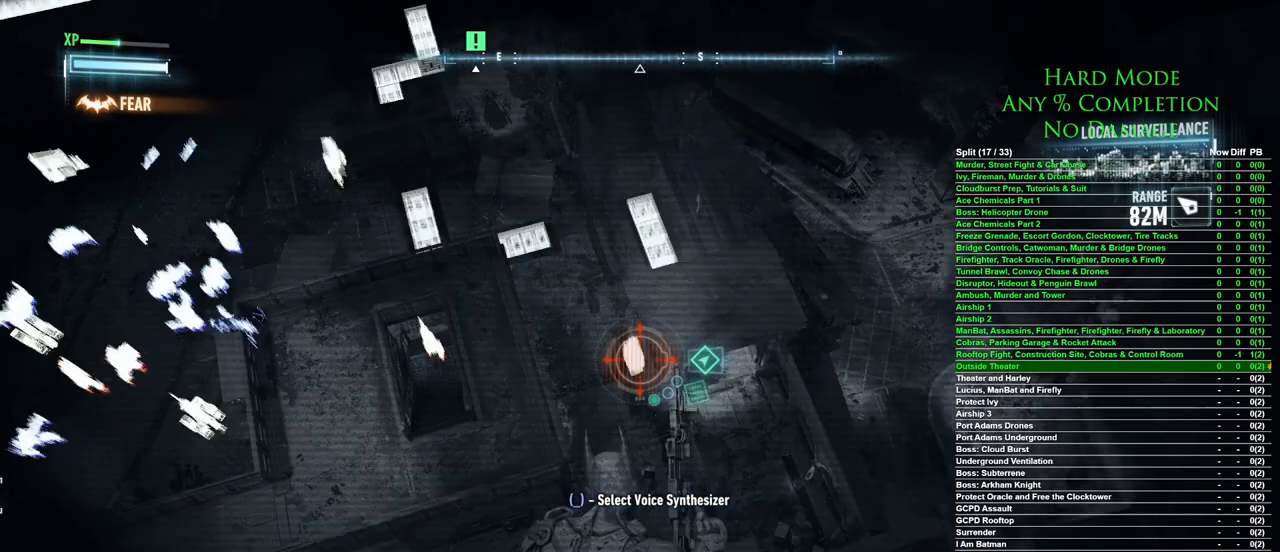
{"keys": [], "mouse": ["right"], "events": []}
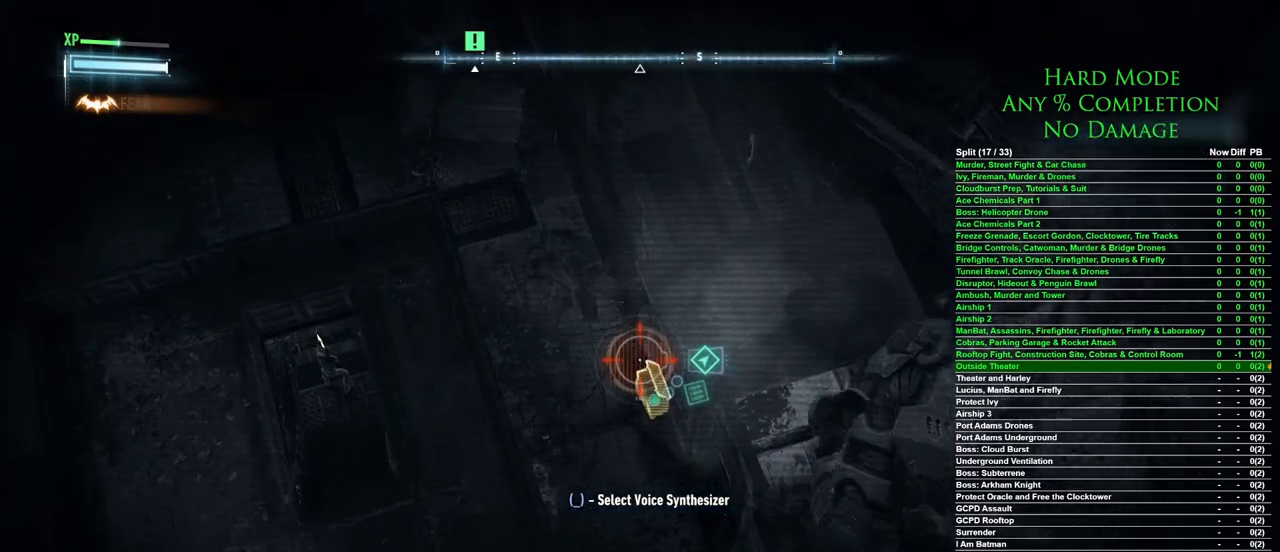
{"keys": [], "mouse": ["right"], "events": []}
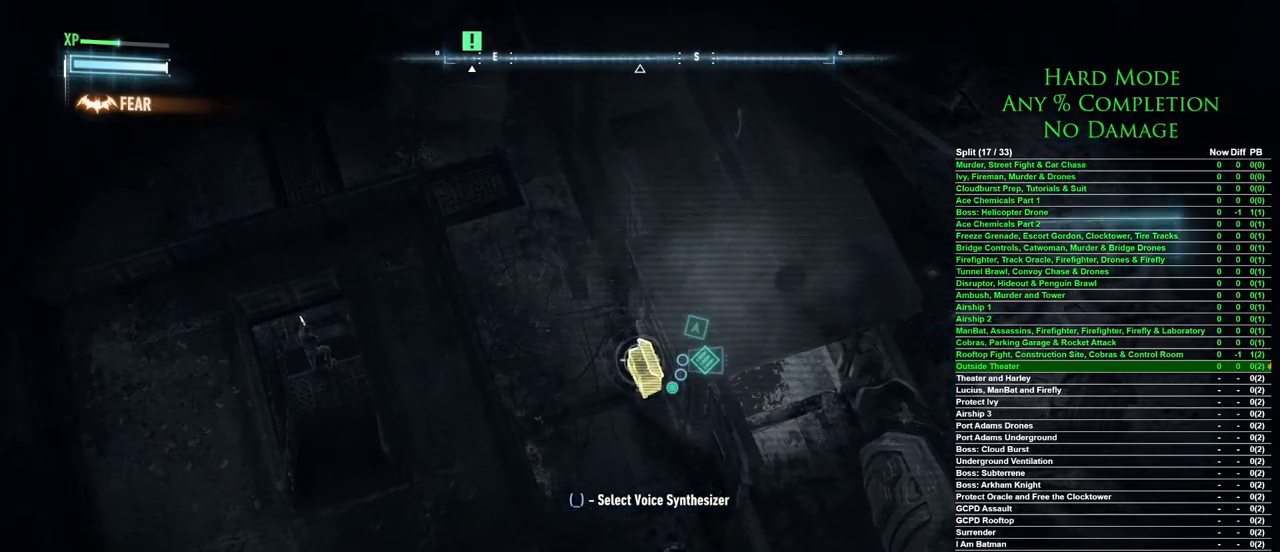
{"keys": [], "mouse": ["right"], "events": [[200, "mouse_left", "down"], [300, "mouse_left", "up"]]}
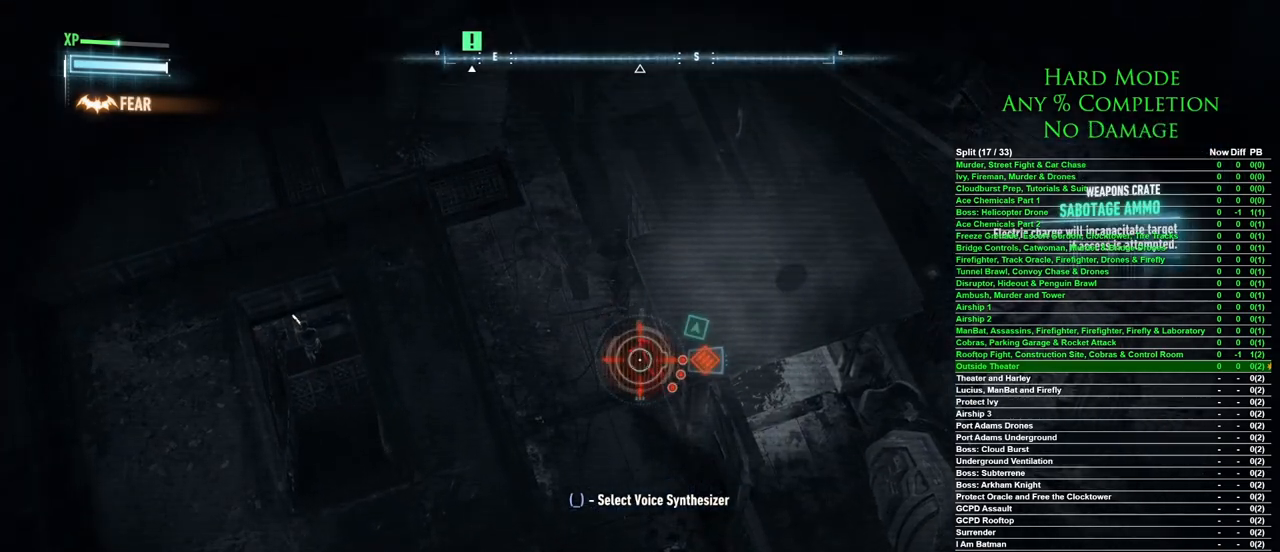
{"keys": [], "mouse": [], "events": [[167, "mouse_right", "up"]]}
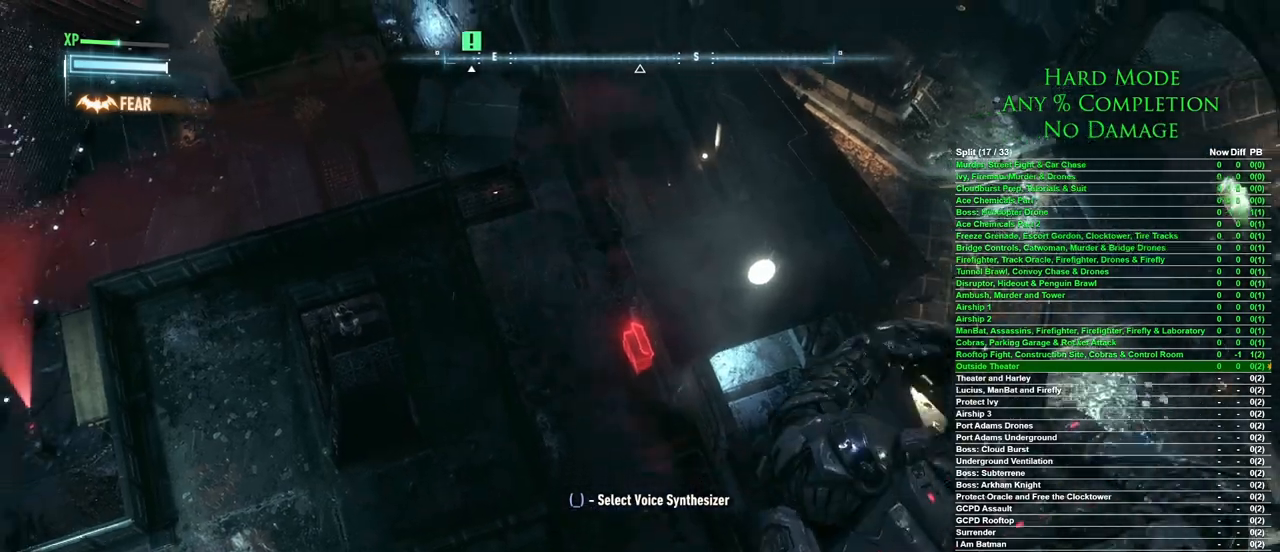
{"keys": [], "mouse": [], "events": []}
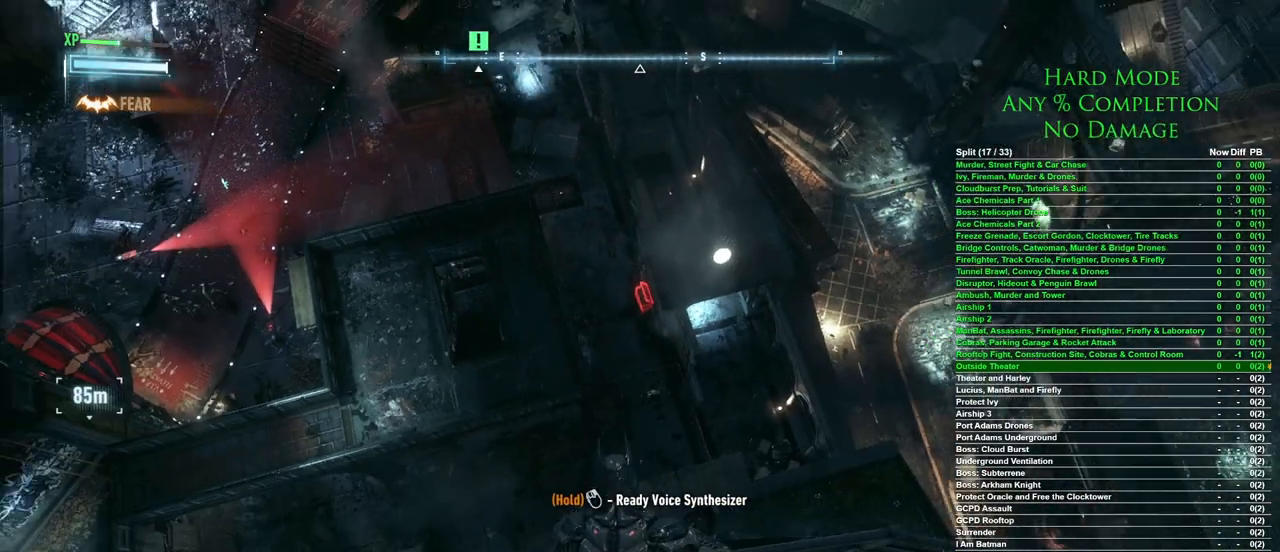
{"keys": [], "mouse": [], "events": []}
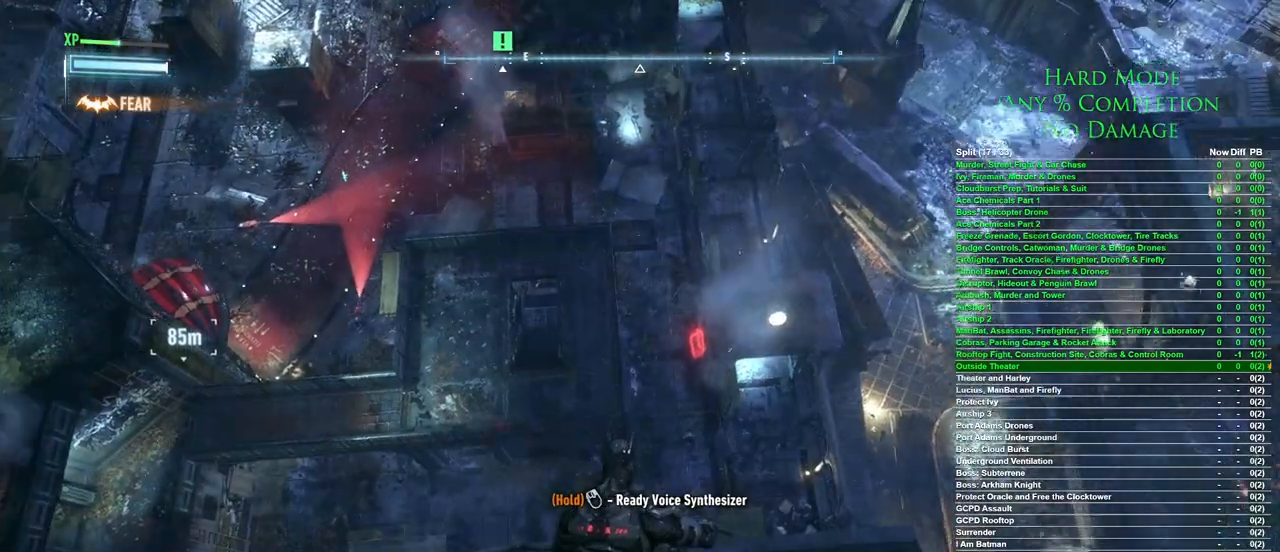
{"keys": [], "mouse": [], "events": [[400, "x", "down"], [450, "x", "up"]]}
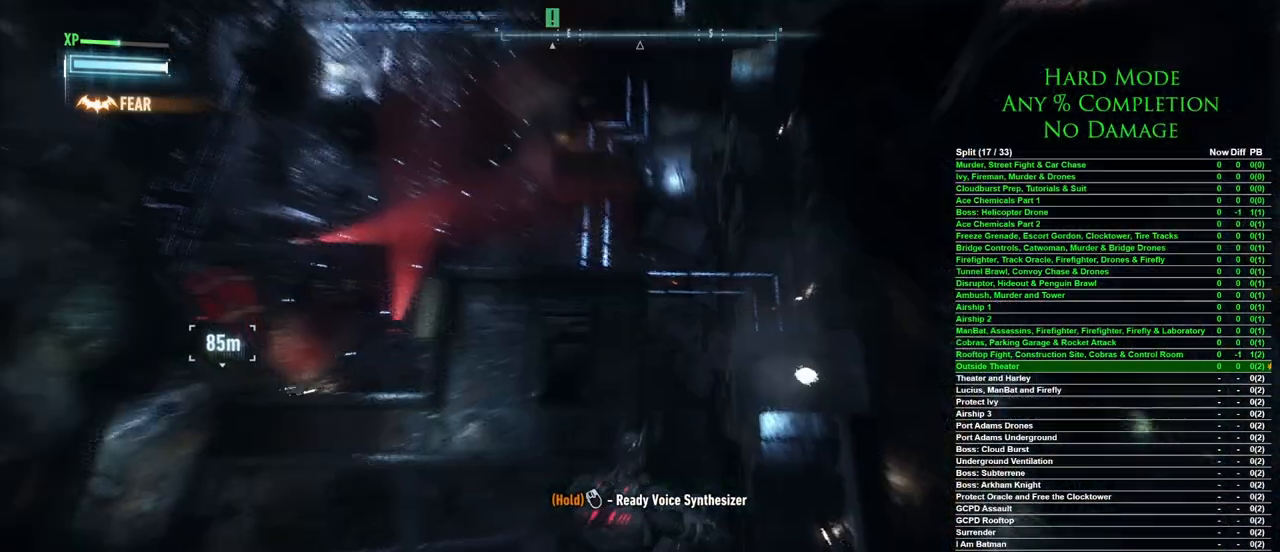
{"keys": [], "mouse": ["right"], "events": [[367, "mouse_right", "down"]]}
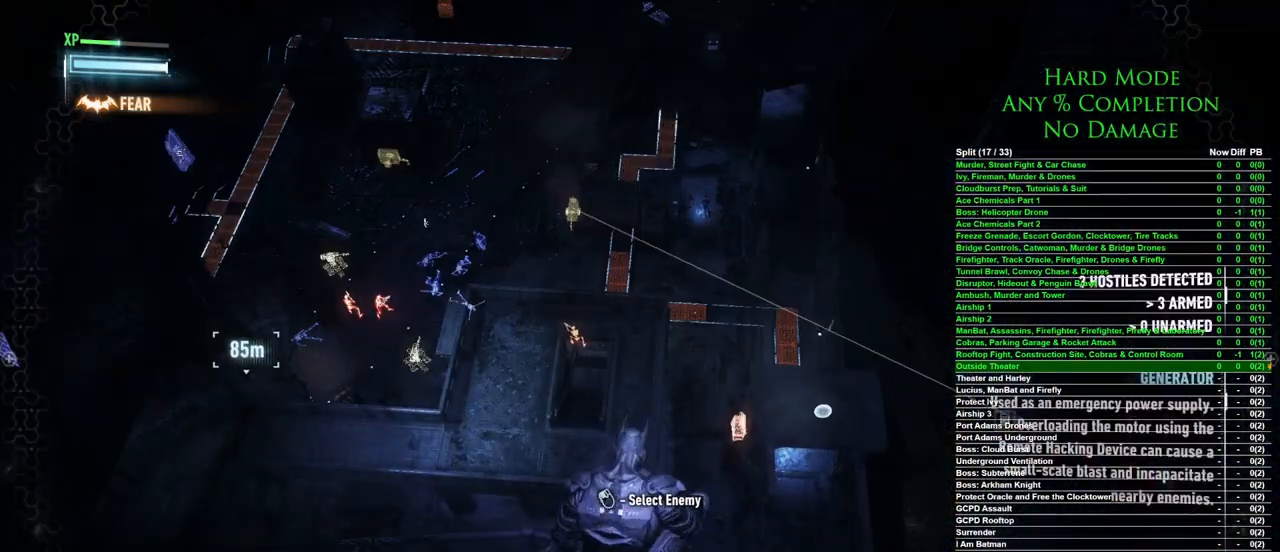
{"keys": [], "mouse": ["right"], "events": []}
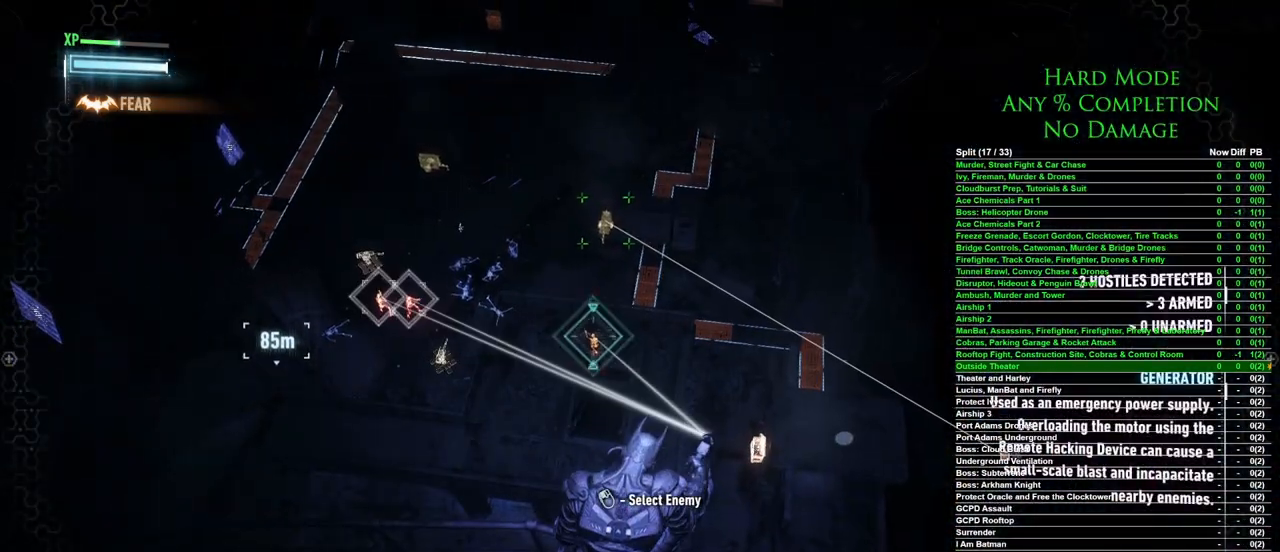
{"keys": [], "mouse": ["right"], "events": [[300, "mouse_left", "down"], [350, "mouse_left", "up"]]}
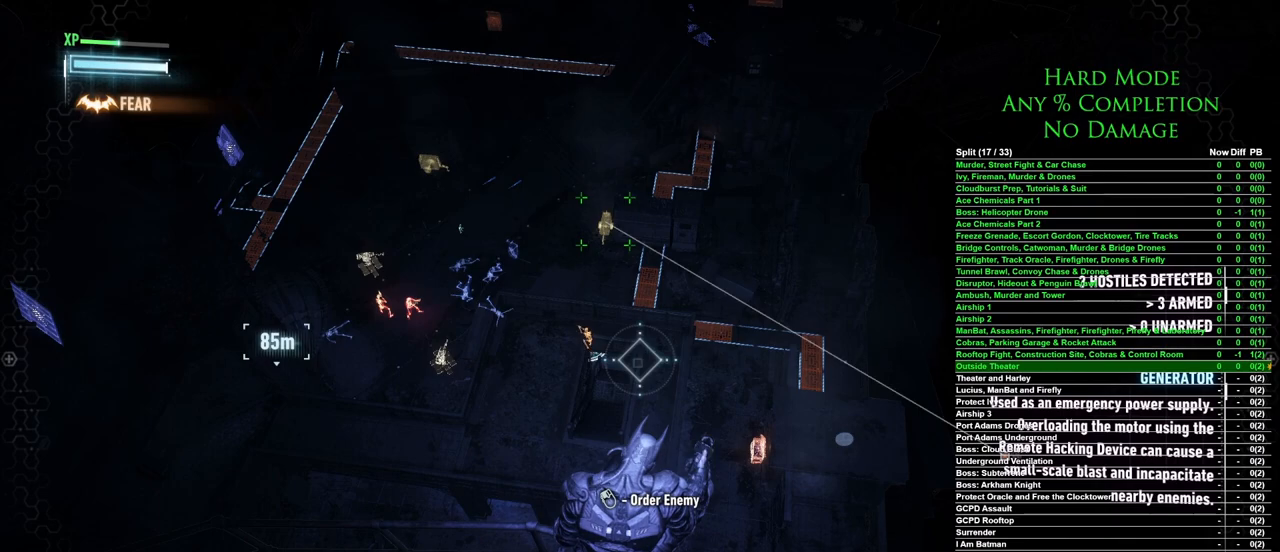
{"keys": [], "mouse": ["right"], "events": []}
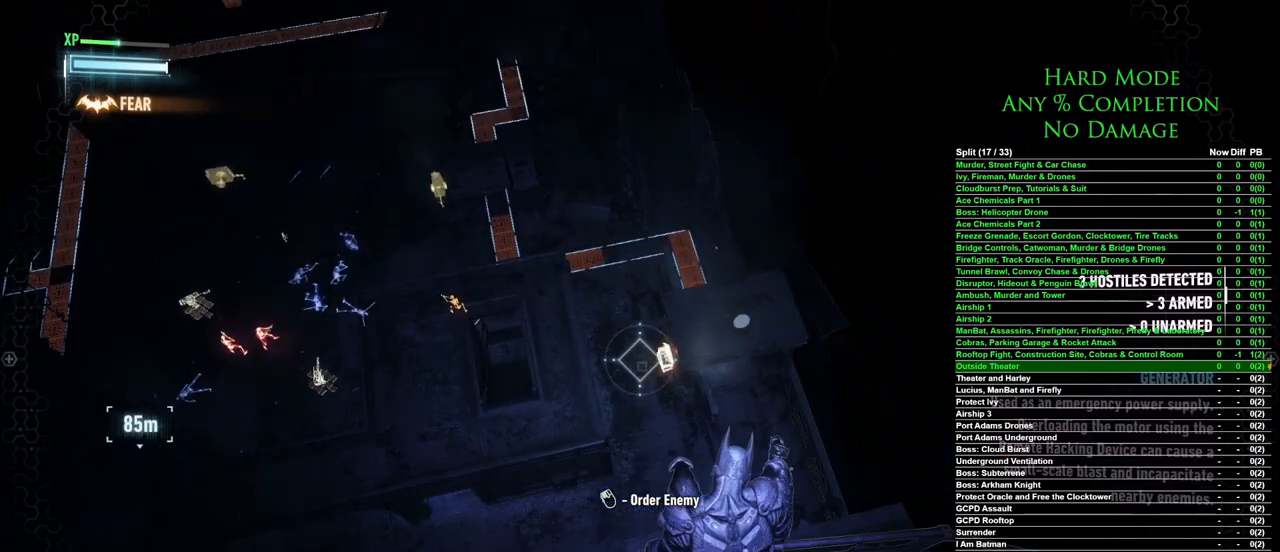
{"keys": [], "mouse": ["right"], "events": []}
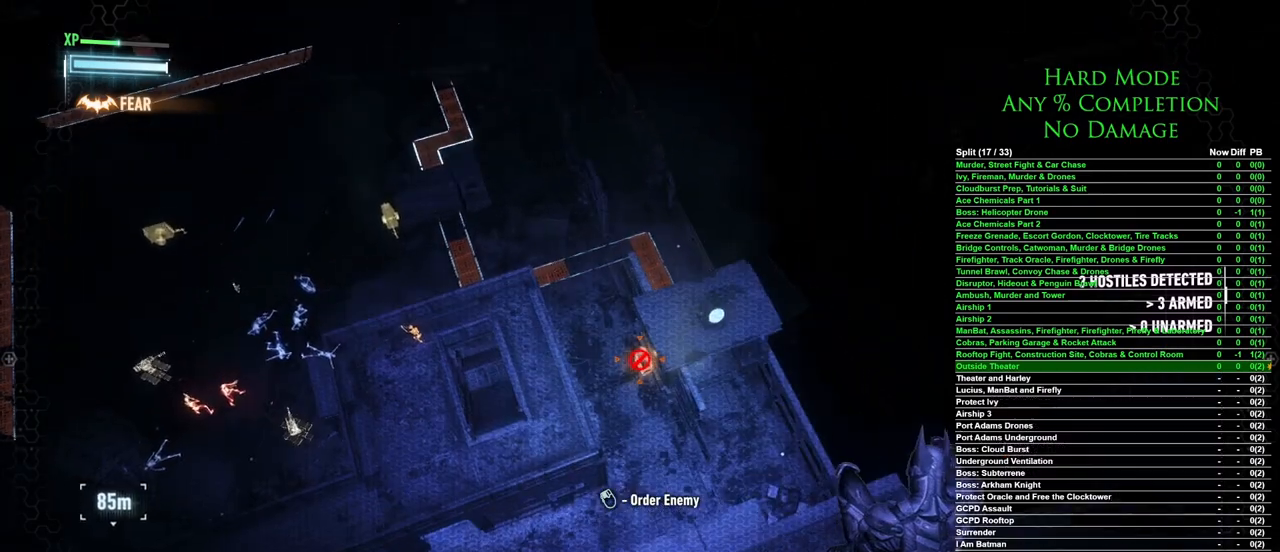
{"keys": [], "mouse": ["right"], "events": []}
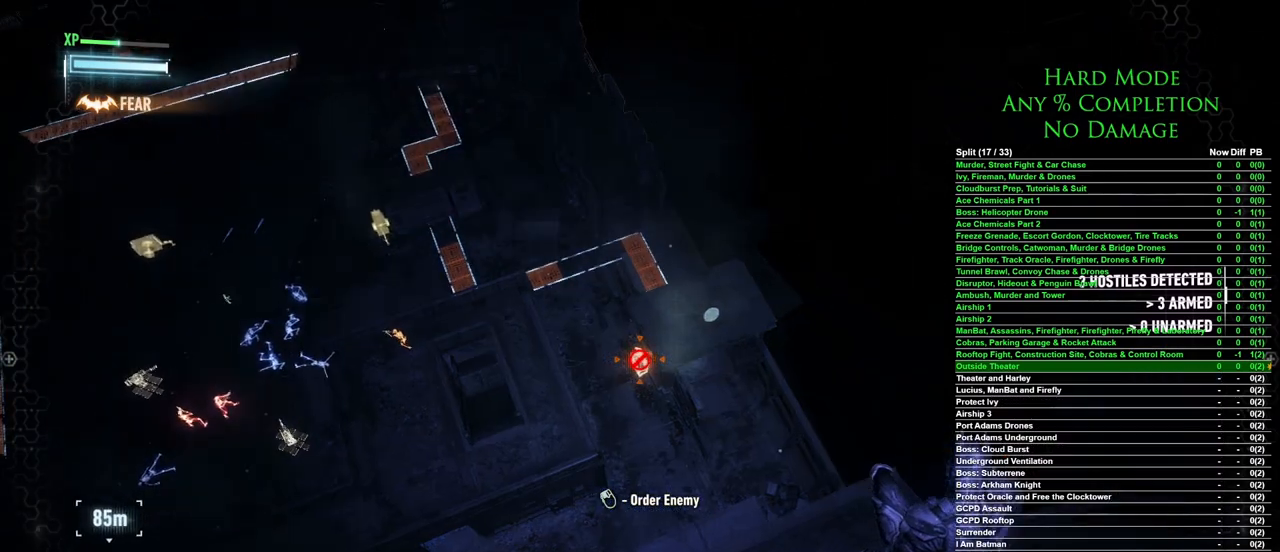
{"keys": [], "mouse": ["right"], "events": [[50, "mouse_left", "down"], [133, "mouse_left", "up"]]}
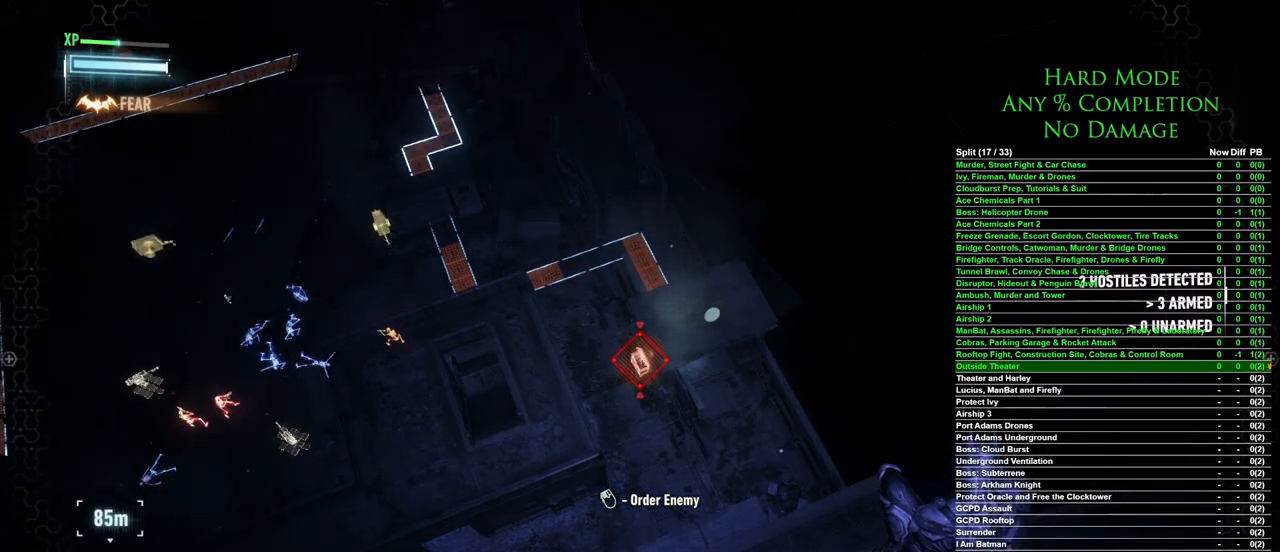
{"keys": [], "mouse": [], "events": [[200, "mouse_right", "up"]]}
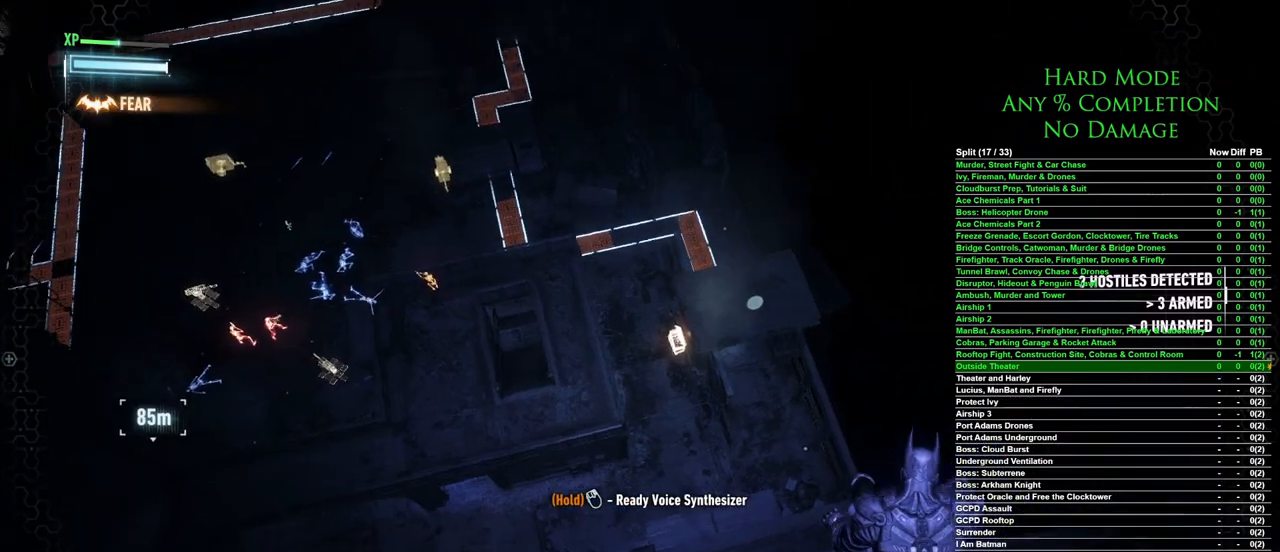
{"keys": [], "mouse": [], "events": []}
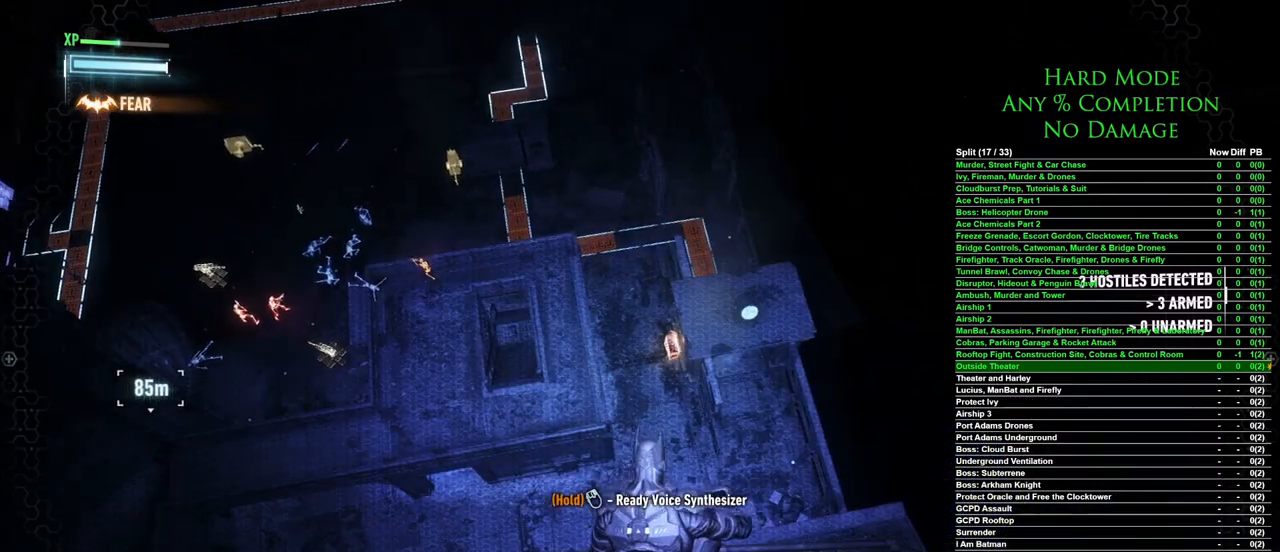
{"keys": [], "mouse": [], "events": []}
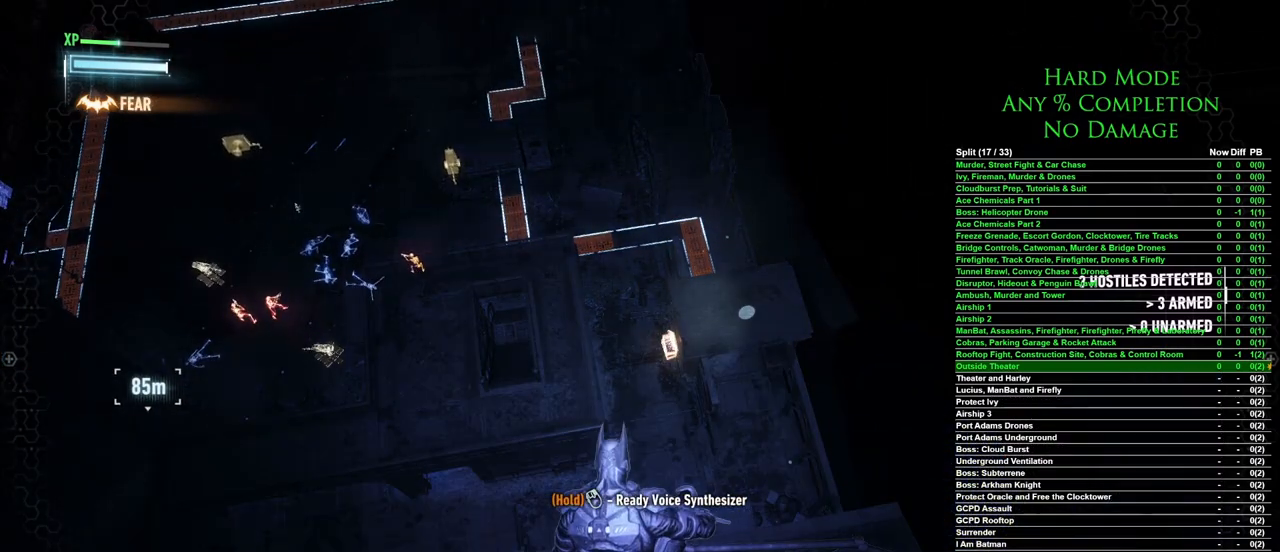
{"keys": [], "mouse": [], "events": []}
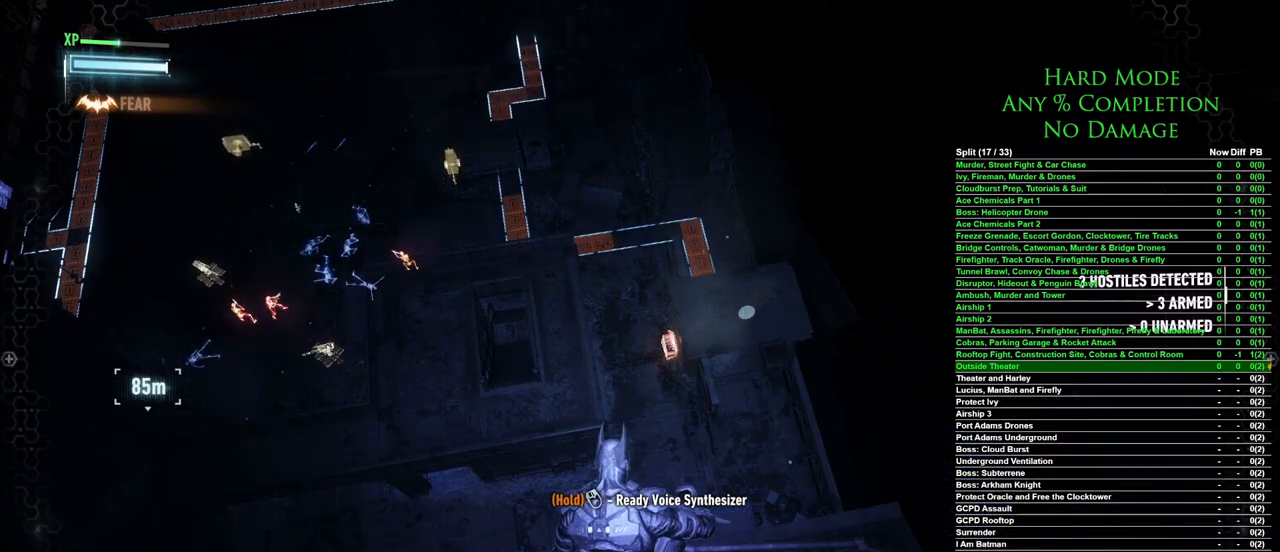
{"keys": [], "mouse": [], "events": []}
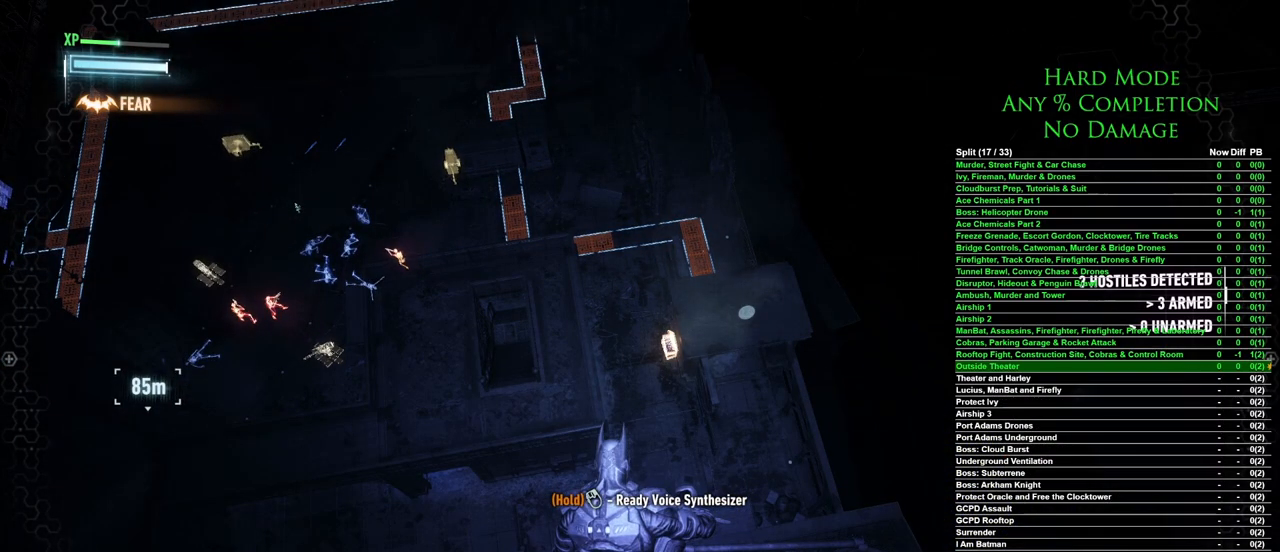
{"keys": [], "mouse": [], "events": [[133, "mouse_wheel", "down"], [283, "mouse_wheel", "up"]]}